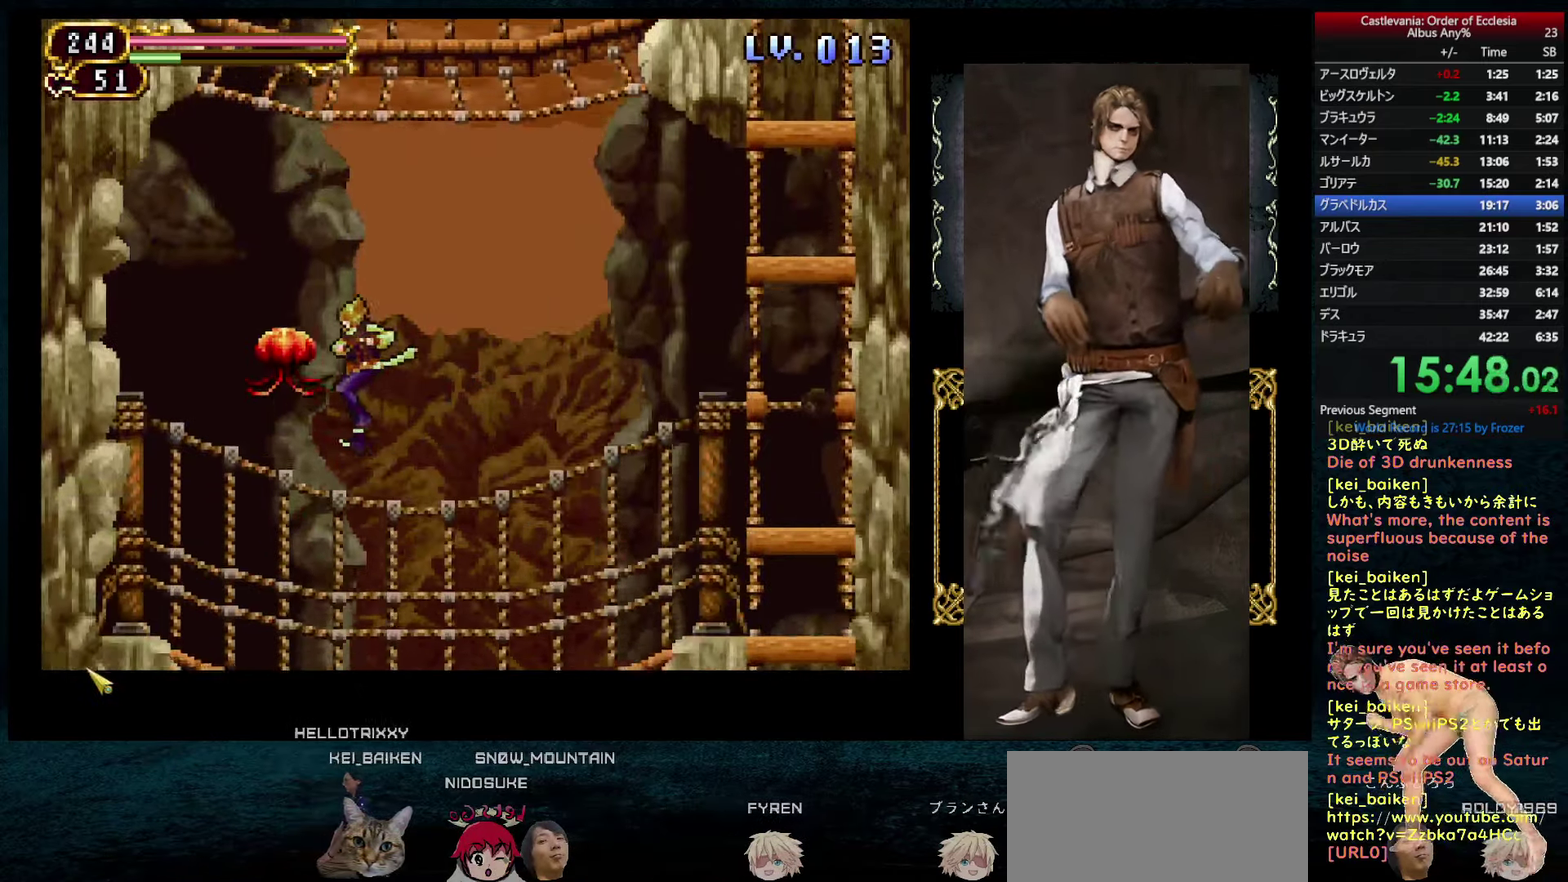
Gameplay with a controller (PlayStation layout); each line is a JSON object with the inputs held at the frame after it. "events" lists button and stick changes between this image and that frame as [ms after this image, input, new state], when the widget could be followed in between. This overlay highlights the sticks when they move; stick clicks (L3 R3) are not distinguishable. Not read: L3 R3.
{"buttons": ["DPAD_LEFT"], "left_stick": "center", "right_stick": "center", "events": [[17, "DPAD_RIGHT", "down"], [150, "DPAD_RIGHT", "up"], [234, "DPAD_LEFT", "down"], [284, "R2", "down"], [417, "R2", "up"]]}
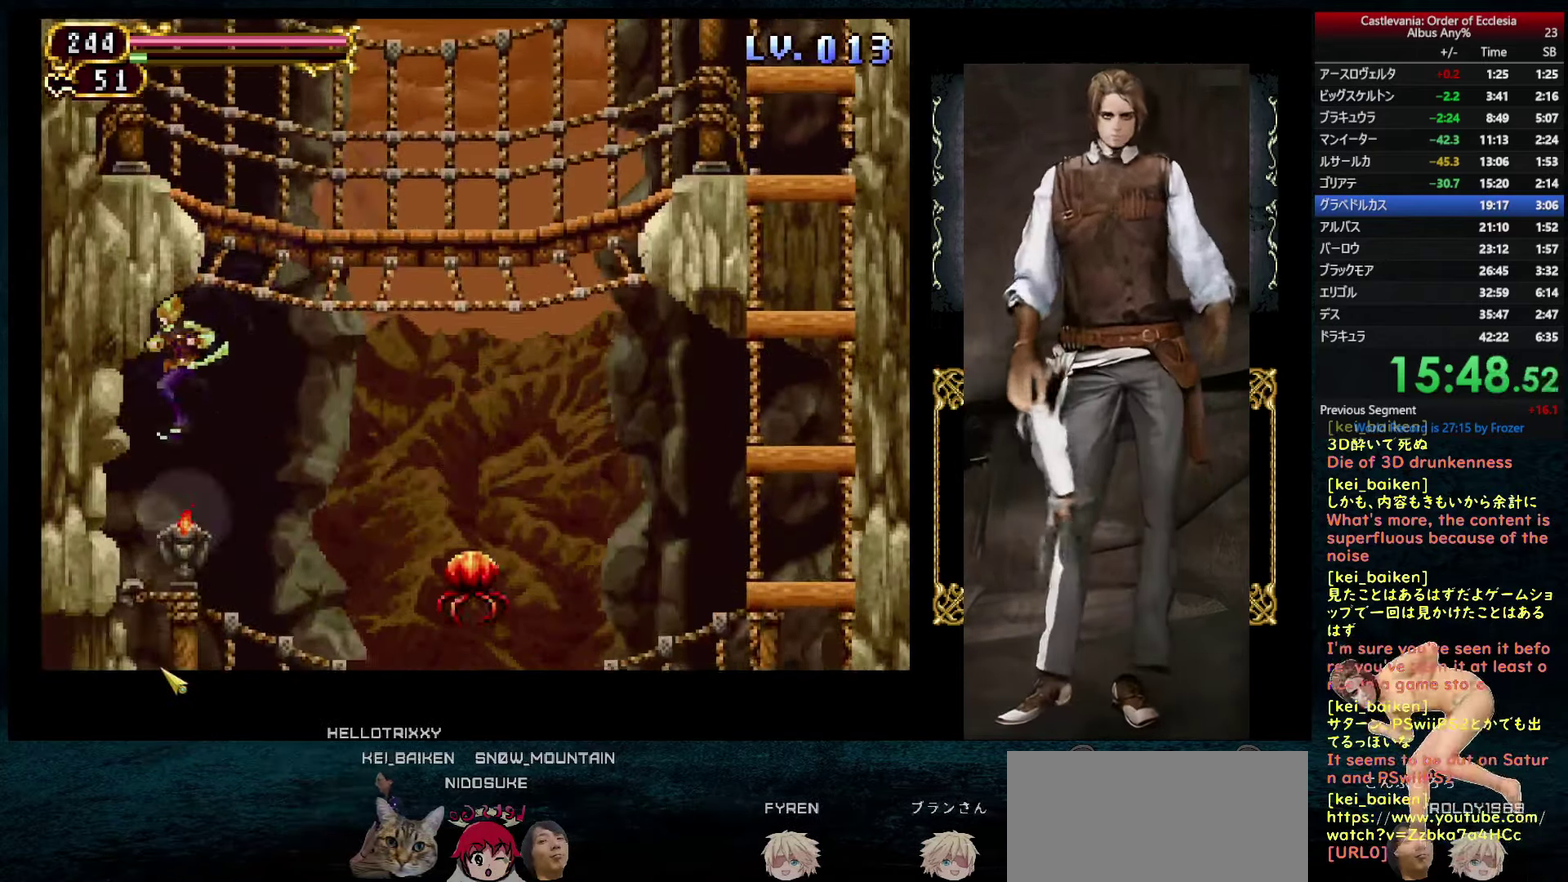
{"buttons": ["DPAD_LEFT"], "left_stick": "center", "right_stick": "left", "events": [[500, "right_stick", "left"]]}
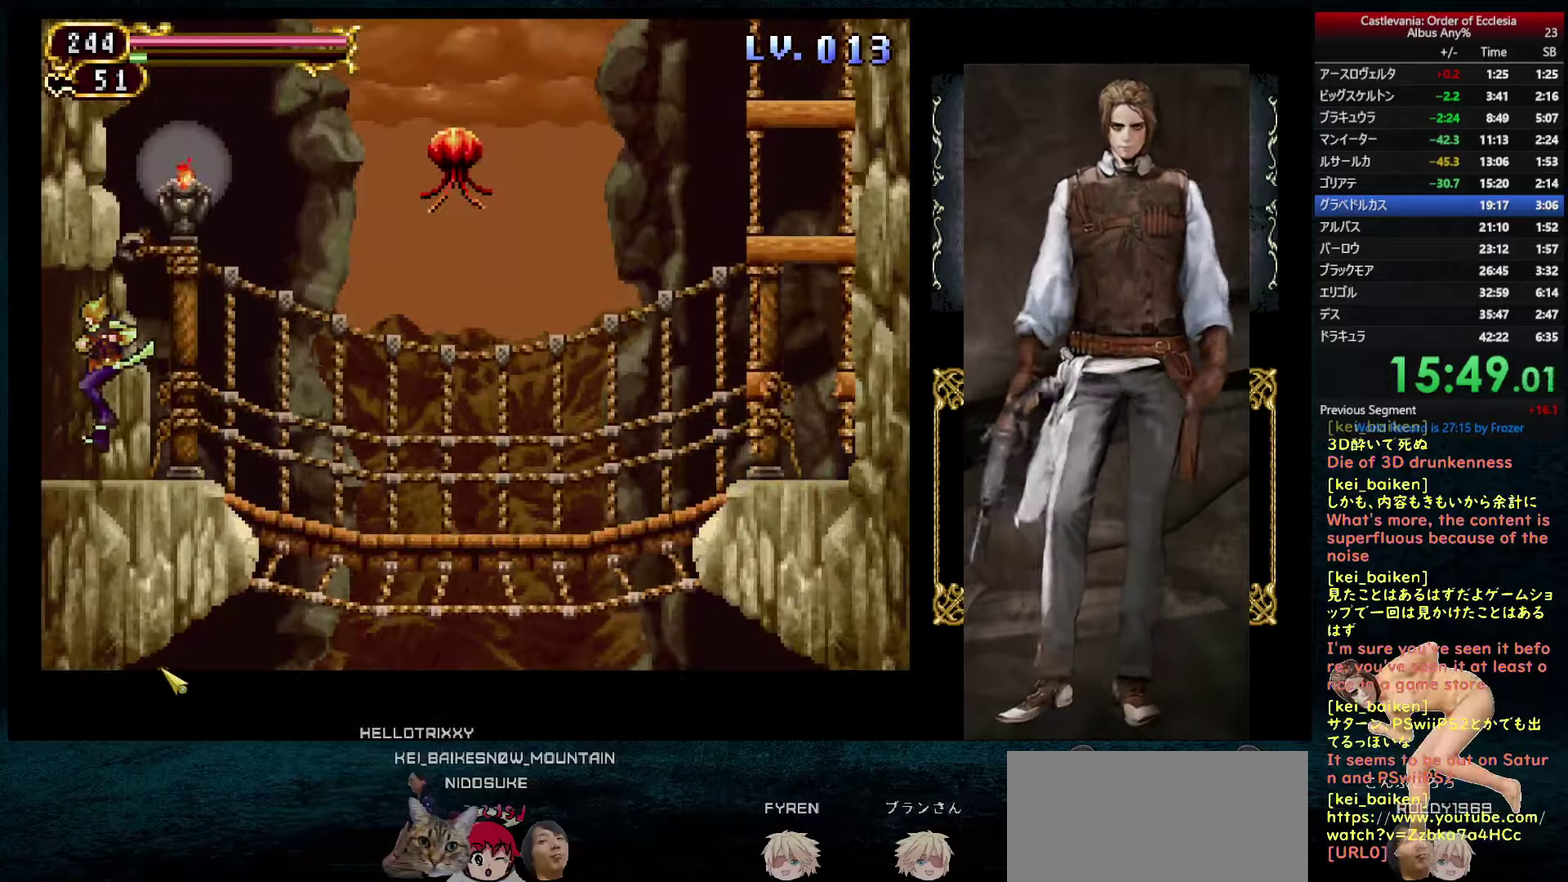
{"buttons": ["R1"], "left_stick": "center", "right_stick": "center", "events": [[33, "right_stick", "up-left"], [333, "right_stick", "center"], [416, "DPAD_DOWN", "down"], [416, "DPAD_LEFT", "up"], [433, "DPAD_DOWN", "up"], [433, "DPAD_RIGHT", "down"], [483, "R1", "down"], [500, "DPAD_RIGHT", "up"]]}
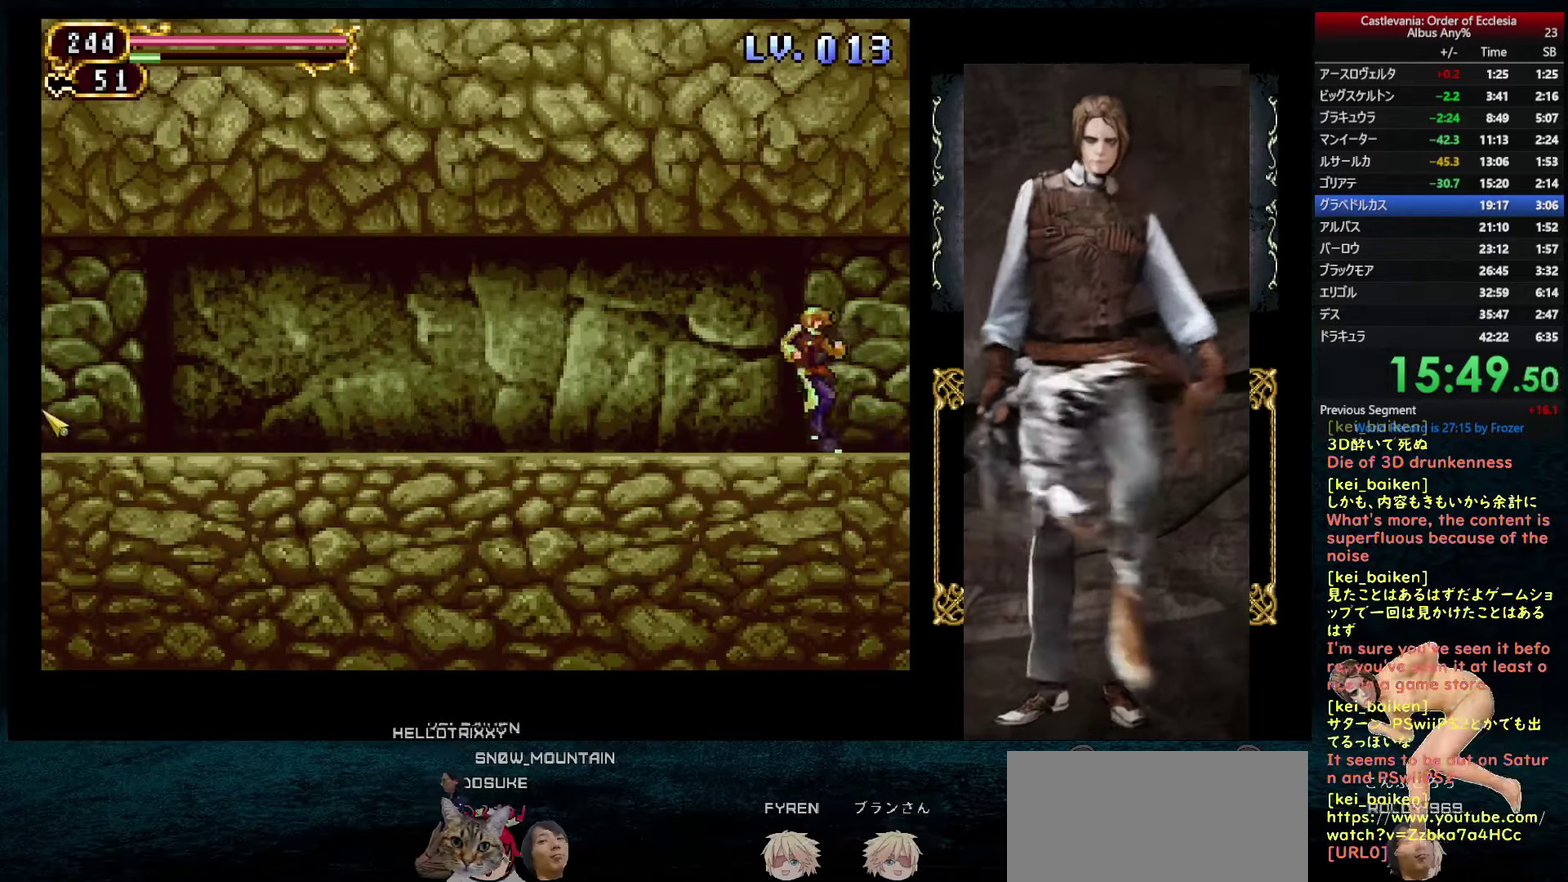
{"buttons": ["CIRCLE", "R1"], "left_stick": "center", "right_stick": "center", "events": [[16, "CIRCLE", "down"], [100, "CIRCLE", "up"], [100, "R1", "up"], [166, "DPAD_LEFT", "down"], [383, "DPAD_LEFT", "up"], [433, "R1", "down"], [466, "CIRCLE", "down"]]}
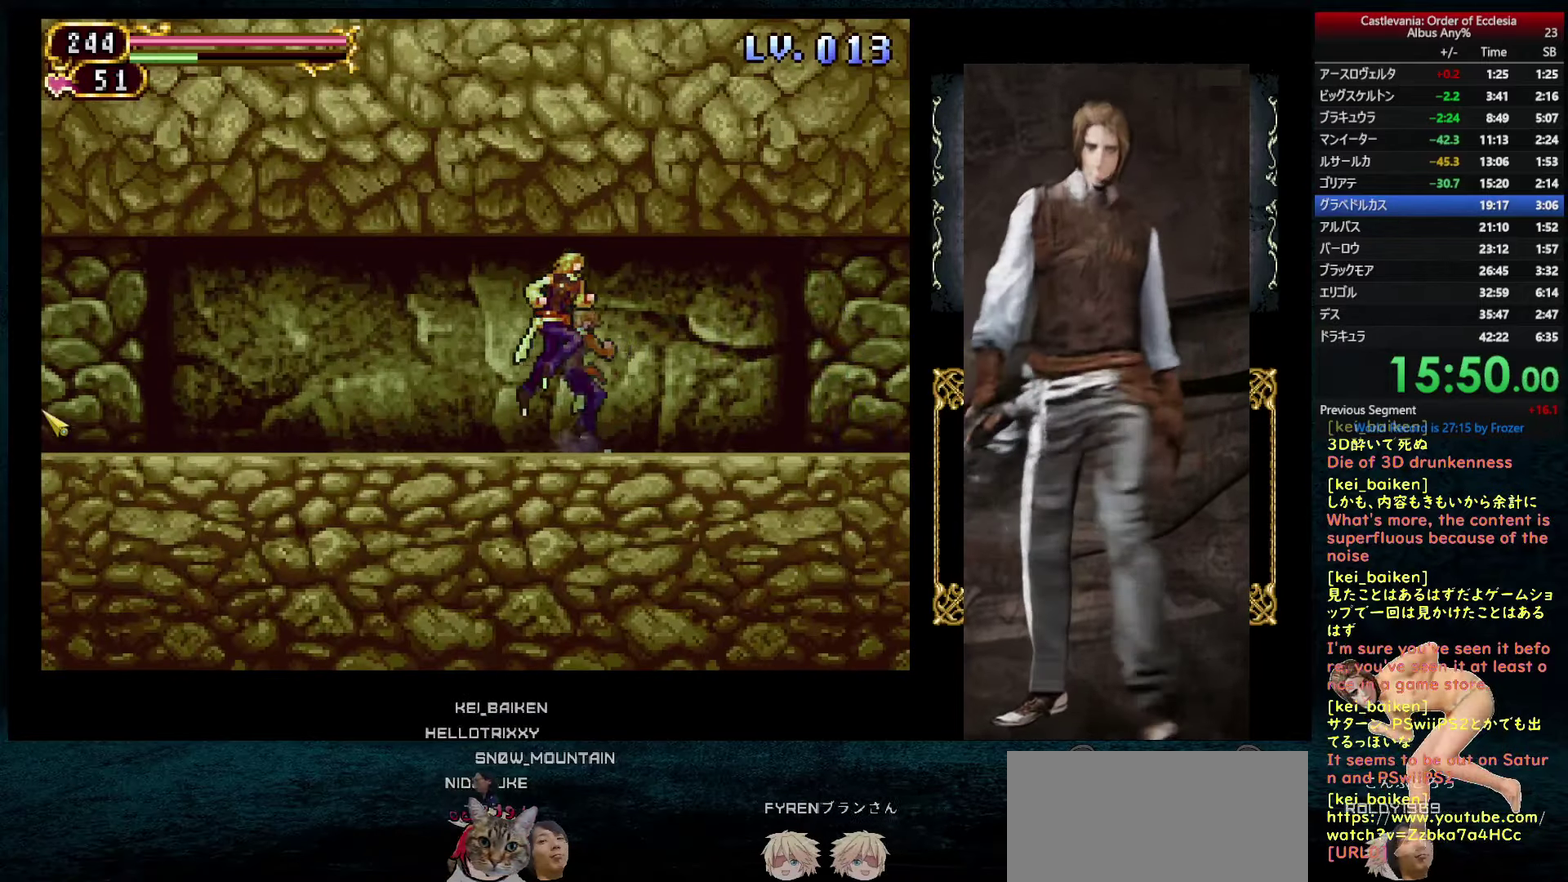
{"buttons": ["R1"], "left_stick": "center", "right_stick": "center", "events": [[33, "CIRCLE", "up"], [50, "R1", "up"], [100, "DPAD_LEFT", "down"], [366, "DPAD_LEFT", "up"], [383, "DPAD_RIGHT", "down"], [400, "R1", "down"], [450, "CIRCLE", "down"], [450, "DPAD_RIGHT", "up"], [500, "CIRCLE", "up"]]}
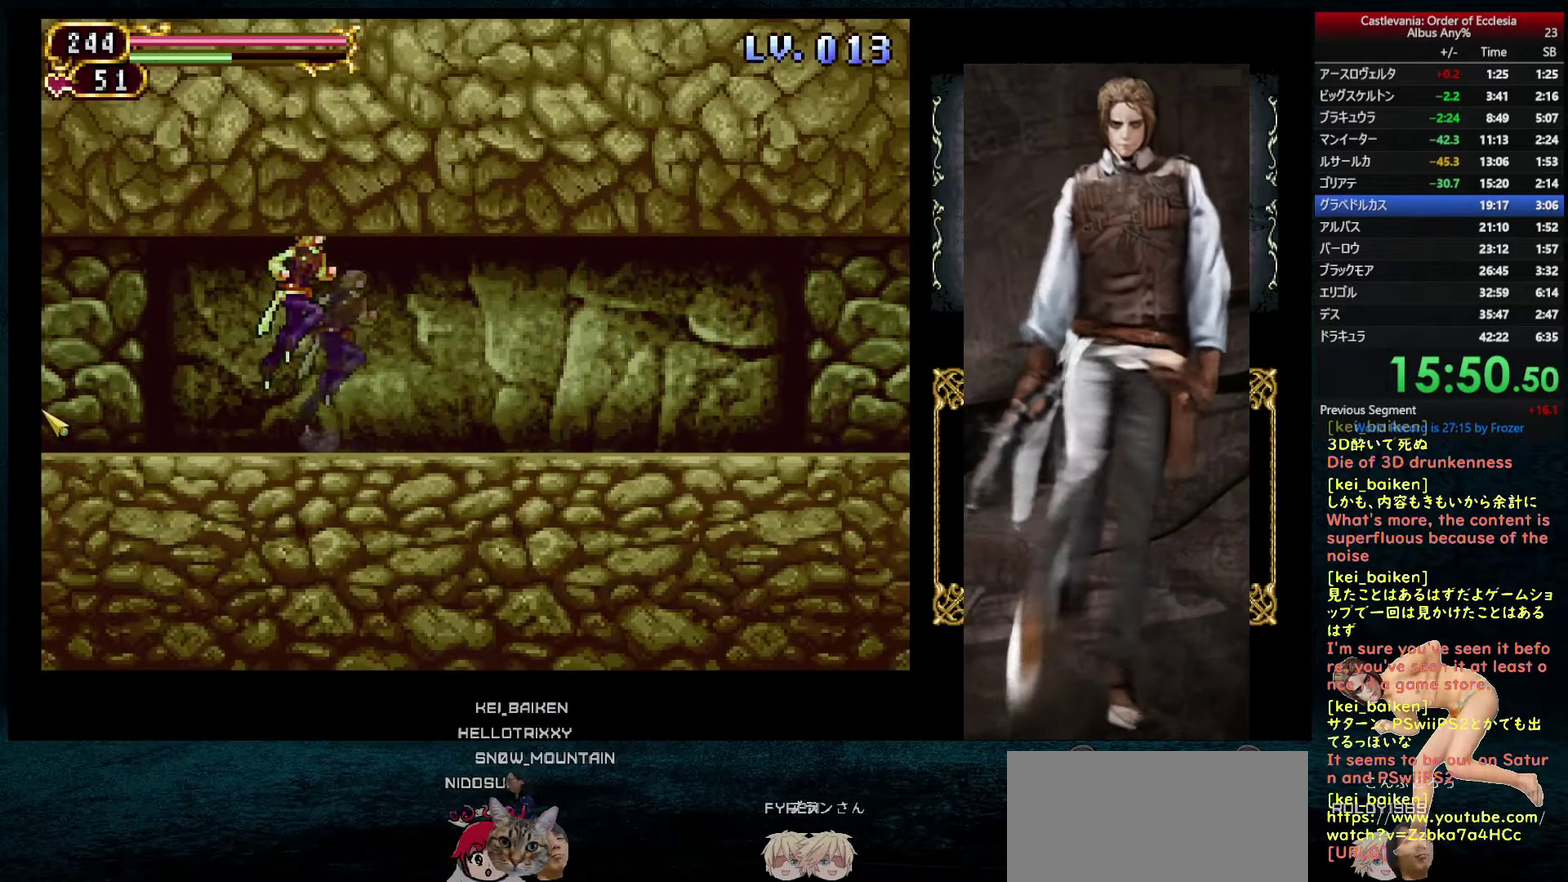
{"buttons": [], "left_stick": "center", "right_stick": "center", "events": [[16, "R1", "up"], [66, "DPAD_LEFT", "down"], [333, "DPAD_LEFT", "up"], [366, "R1", "down"], [400, "CIRCLE", "down"], [466, "CIRCLE", "up"], [483, "R1", "up"]]}
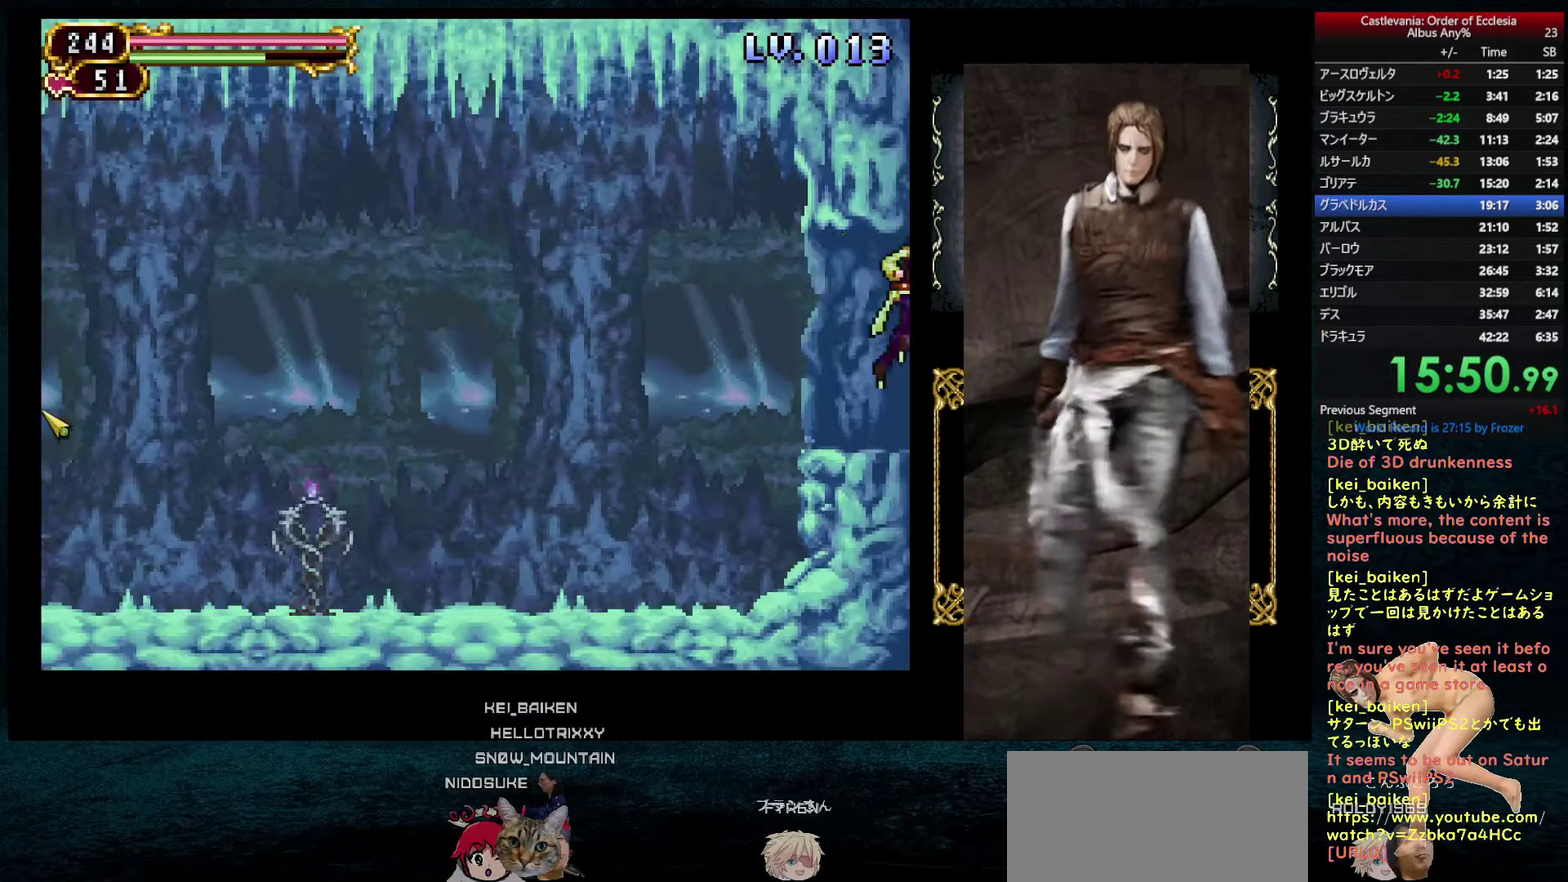
{"buttons": ["DPAD_LEFT"], "left_stick": "center", "right_stick": "up-left", "events": [[33, "DPAD_LEFT", "down"], [450, "right_stick", "up-left"]]}
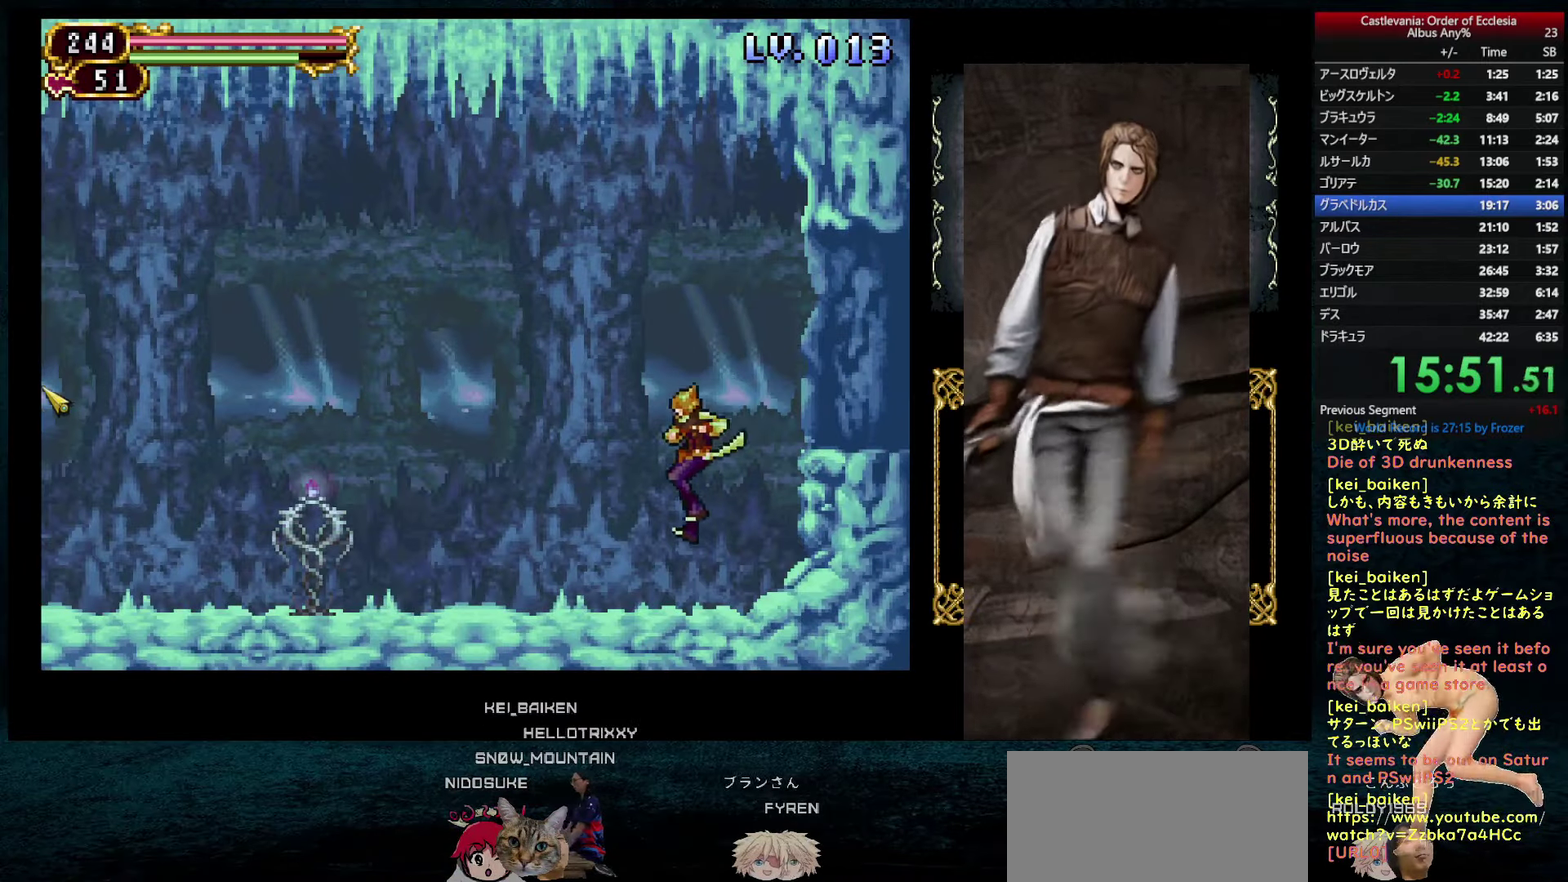
{"buttons": ["R2", "DPAD_LEFT"], "left_stick": "center", "right_stick": "center", "events": [[66, "right_stick", "center"], [216, "R1", "down"], [266, "R1", "up"], [433, "R2", "down"]]}
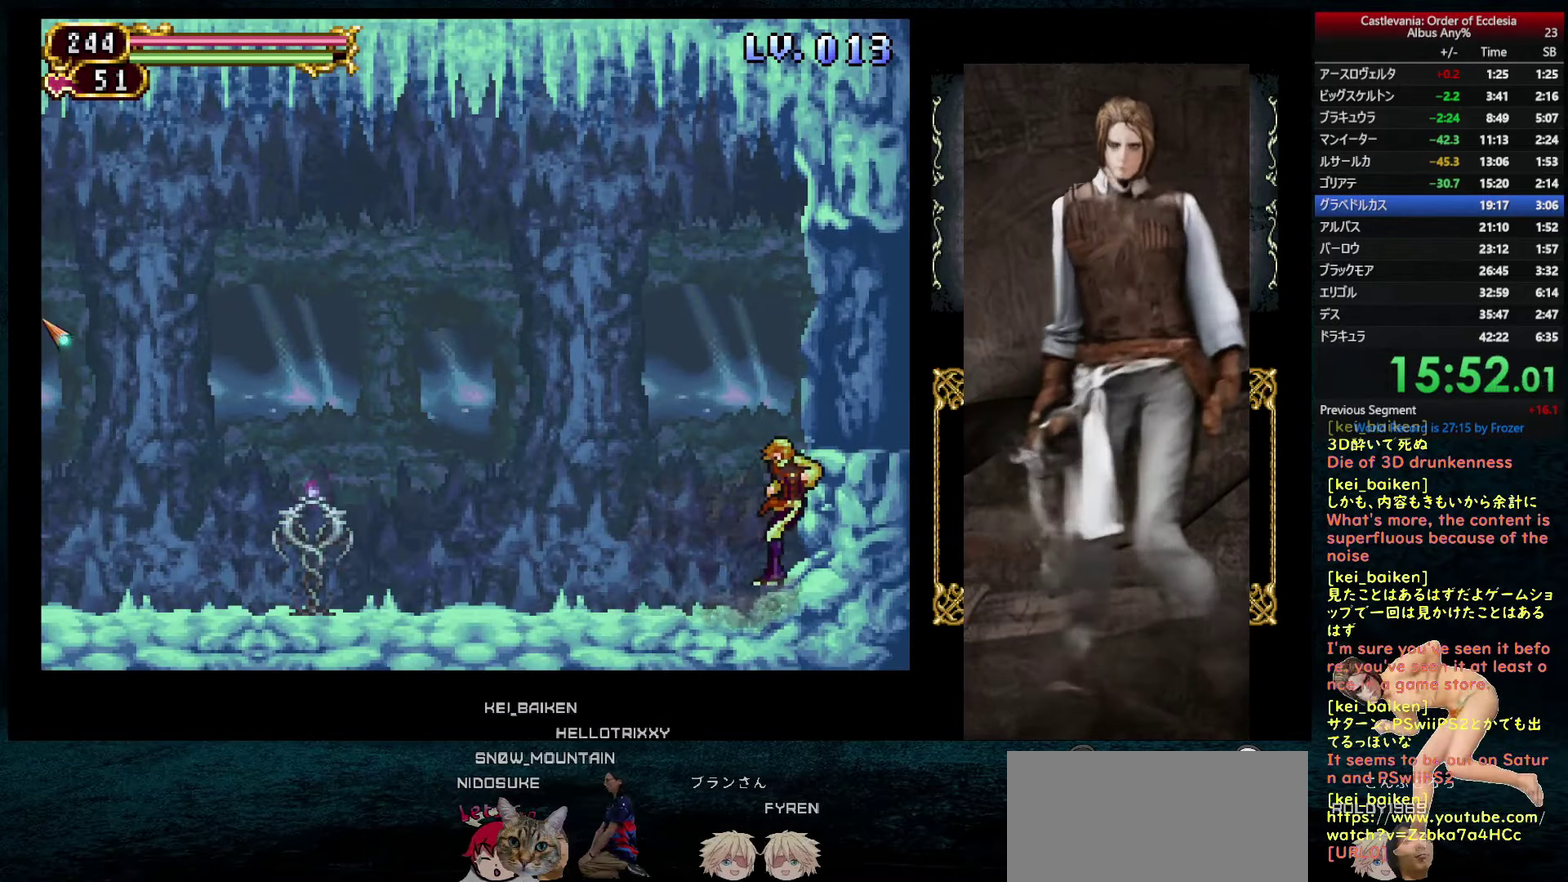
{"buttons": ["R2", "DPAD_LEFT"], "left_stick": "center", "right_stick": "center", "events": [[66, "R2", "up"], [216, "R2", "down"], [333, "R2", "up"], [483, "R2", "down"]]}
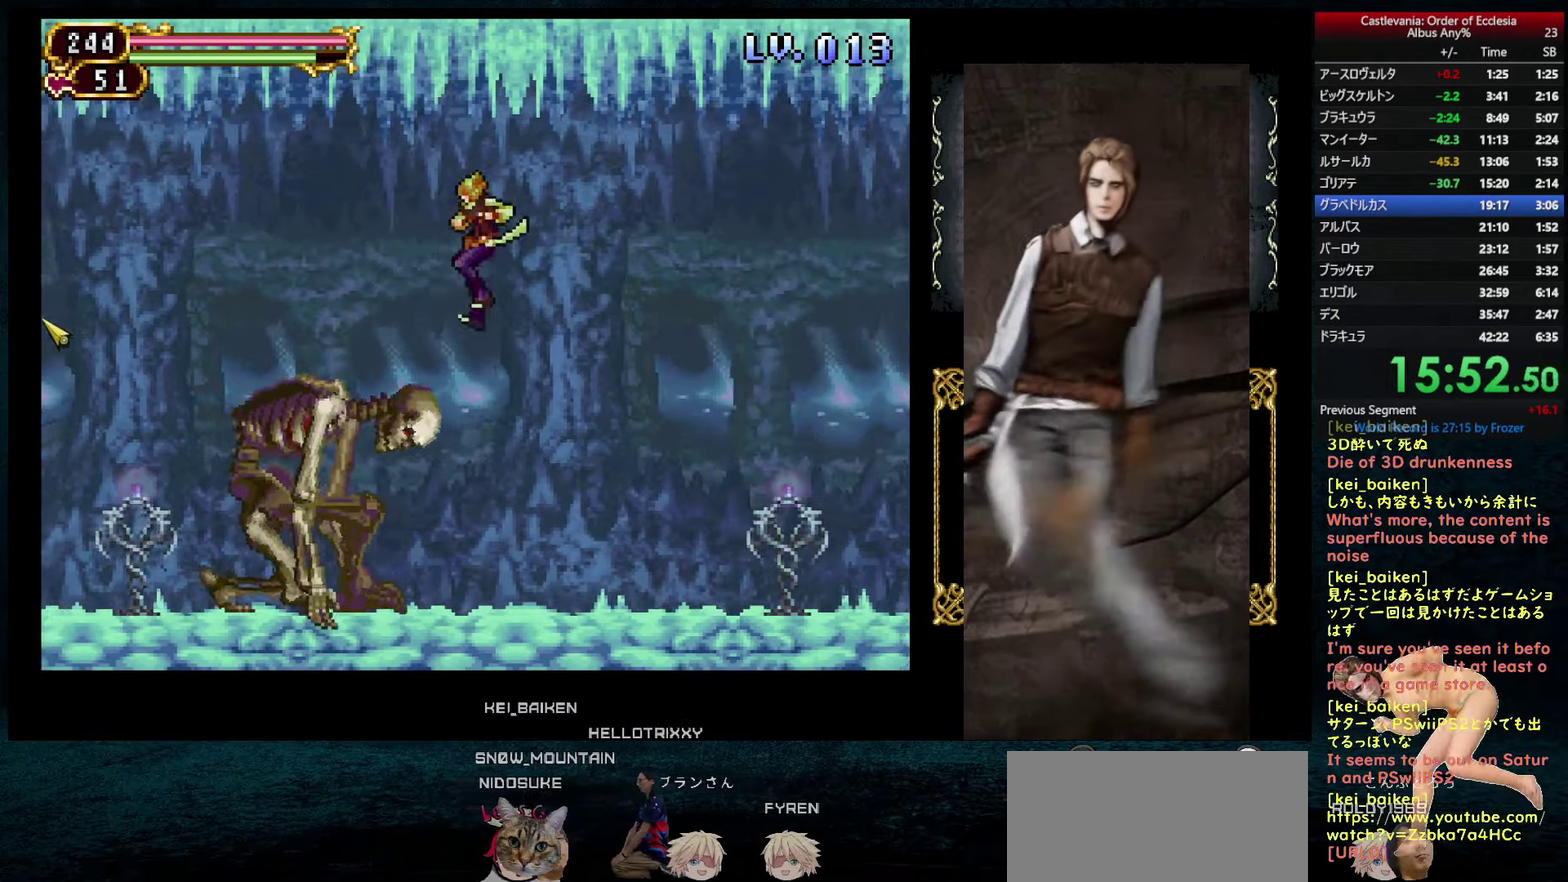
{"buttons": ["DPAD_LEFT"], "left_stick": "center", "right_stick": "center", "events": [[100, "R2", "up"], [250, "R2", "down"], [383, "R2", "up"]]}
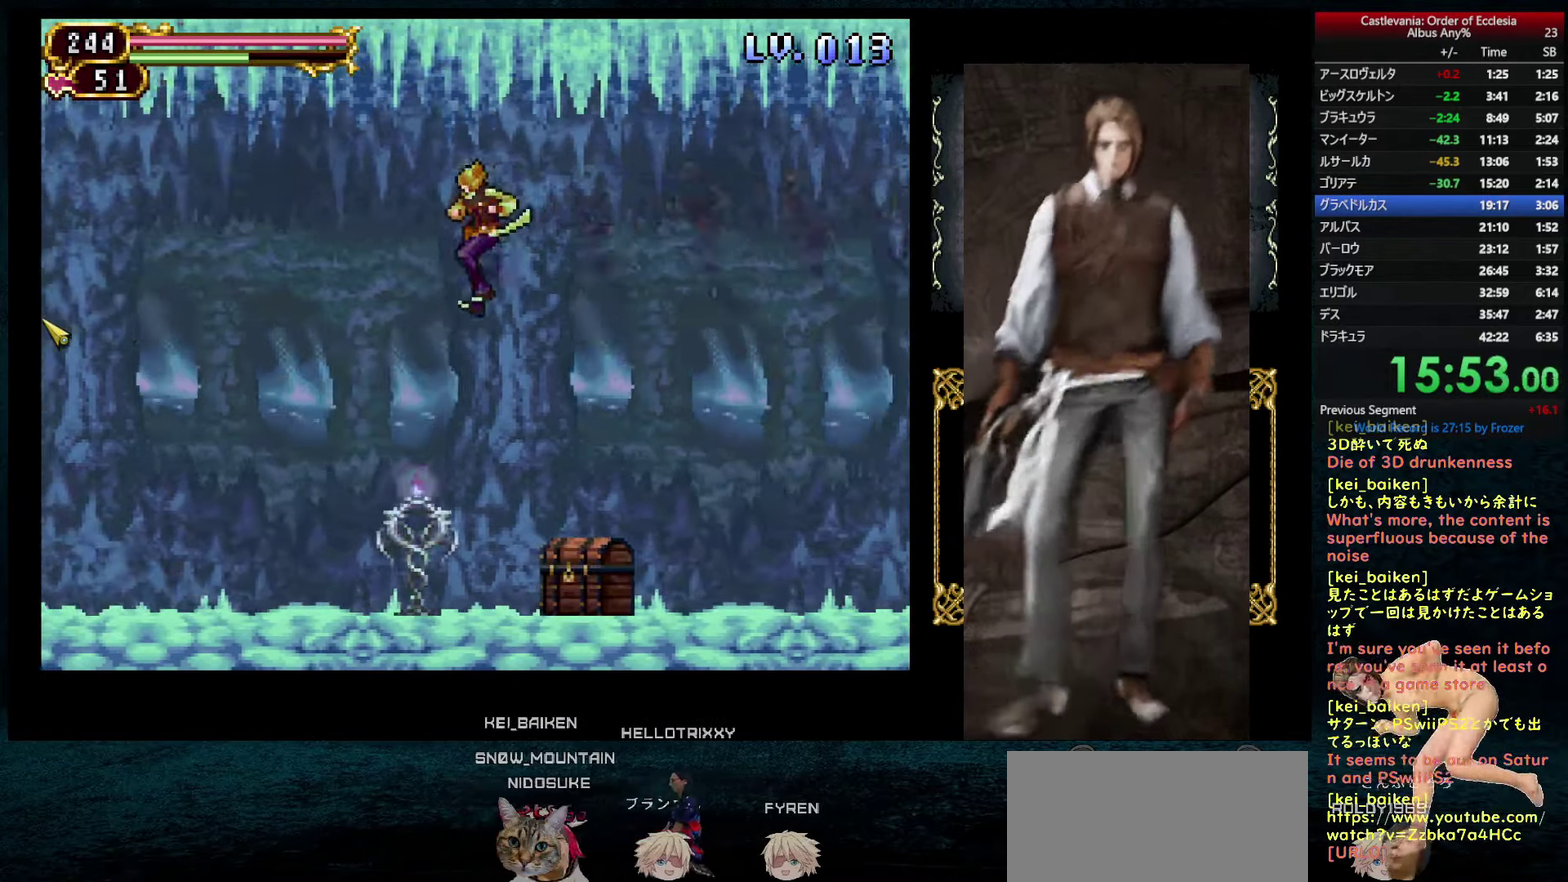
{"buttons": ["DPAD_LEFT"], "left_stick": "center", "right_stick": "center", "events": []}
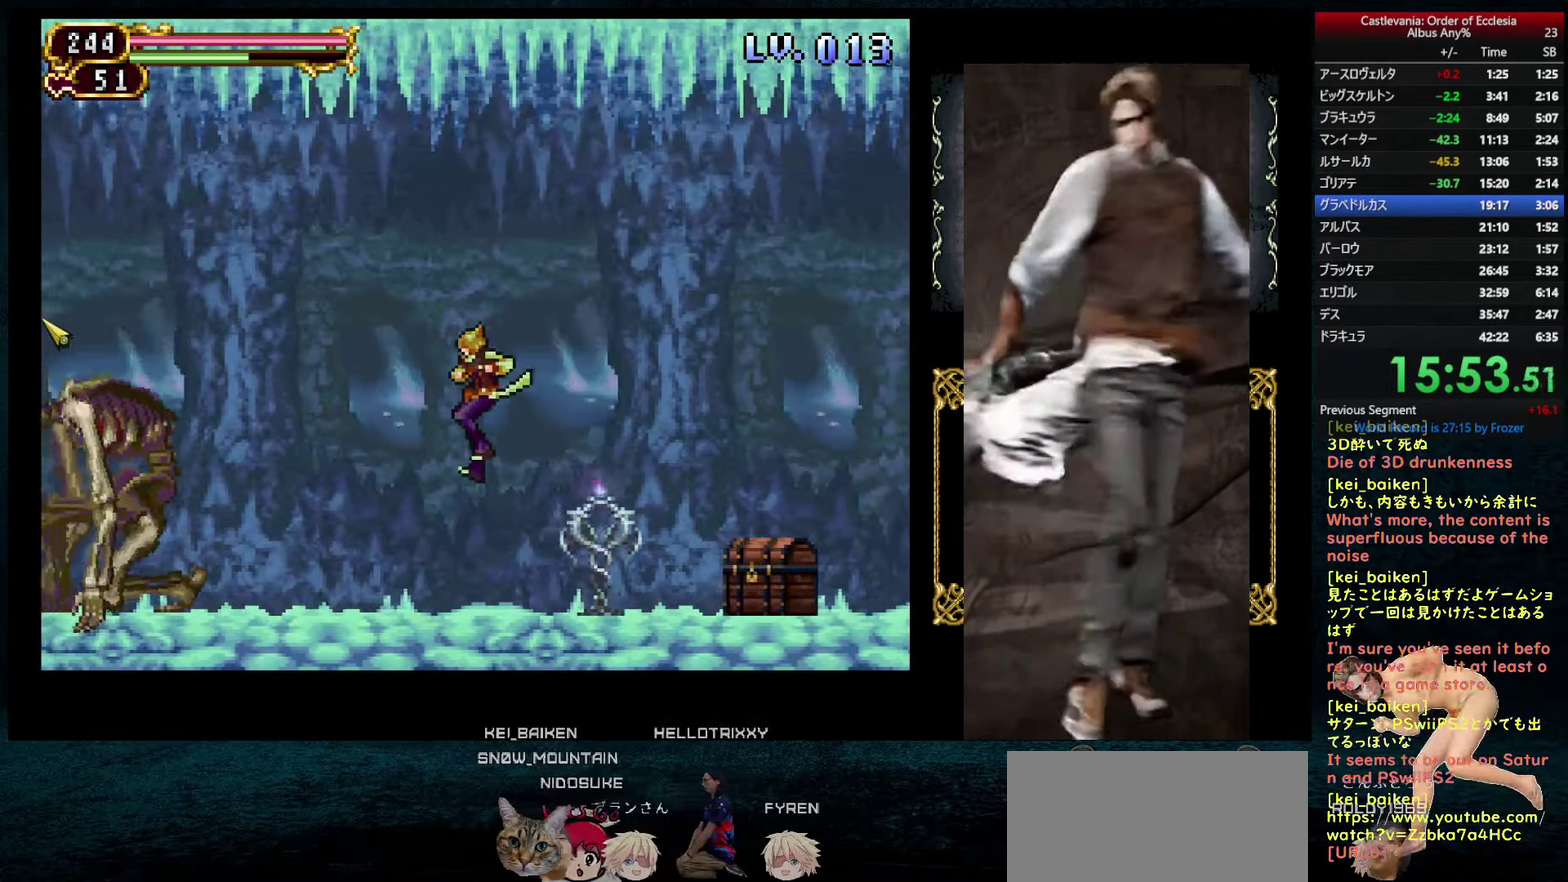
{"buttons": ["R2", "DPAD_LEFT"], "left_stick": "center", "right_stick": "center", "events": [[133, "DPAD_LEFT", "up"], [133, "DPAD_RIGHT", "down"], [183, "R1", "down"], [233, "DPAD_RIGHT", "up"], [250, "CIRCLE", "down"], [300, "CIRCLE", "up"], [300, "R1", "up"], [316, "DPAD_LEFT", "down"], [416, "R2", "down"]]}
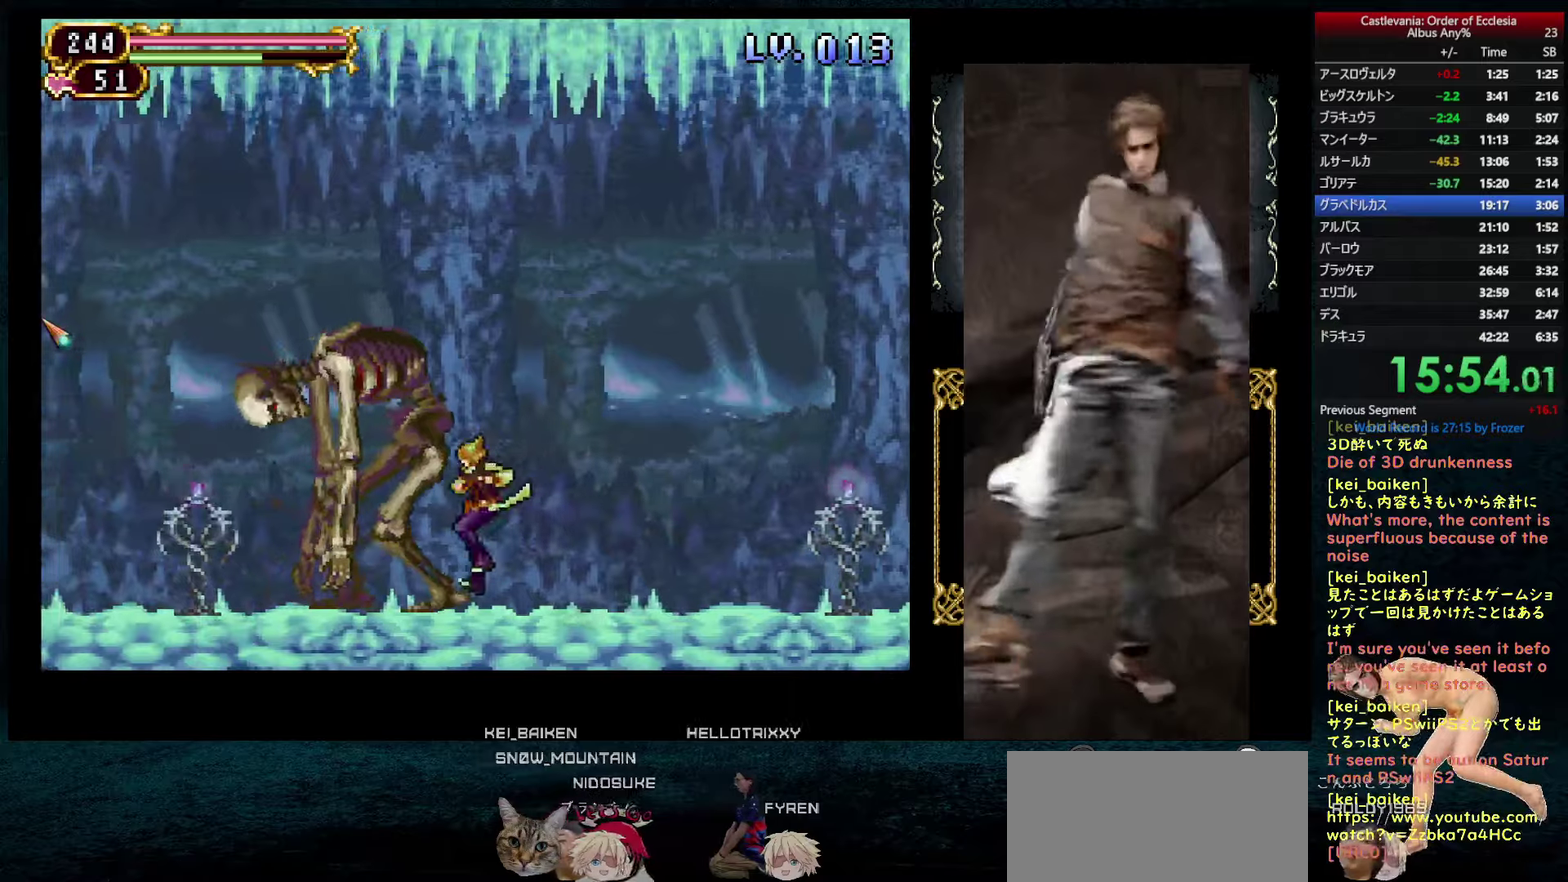
{"buttons": ["R2", "DPAD_LEFT"], "left_stick": "center", "right_stick": "center", "events": [[50, "R2", "up"], [183, "R2", "down"], [283, "R2", "up"], [433, "R2", "down"]]}
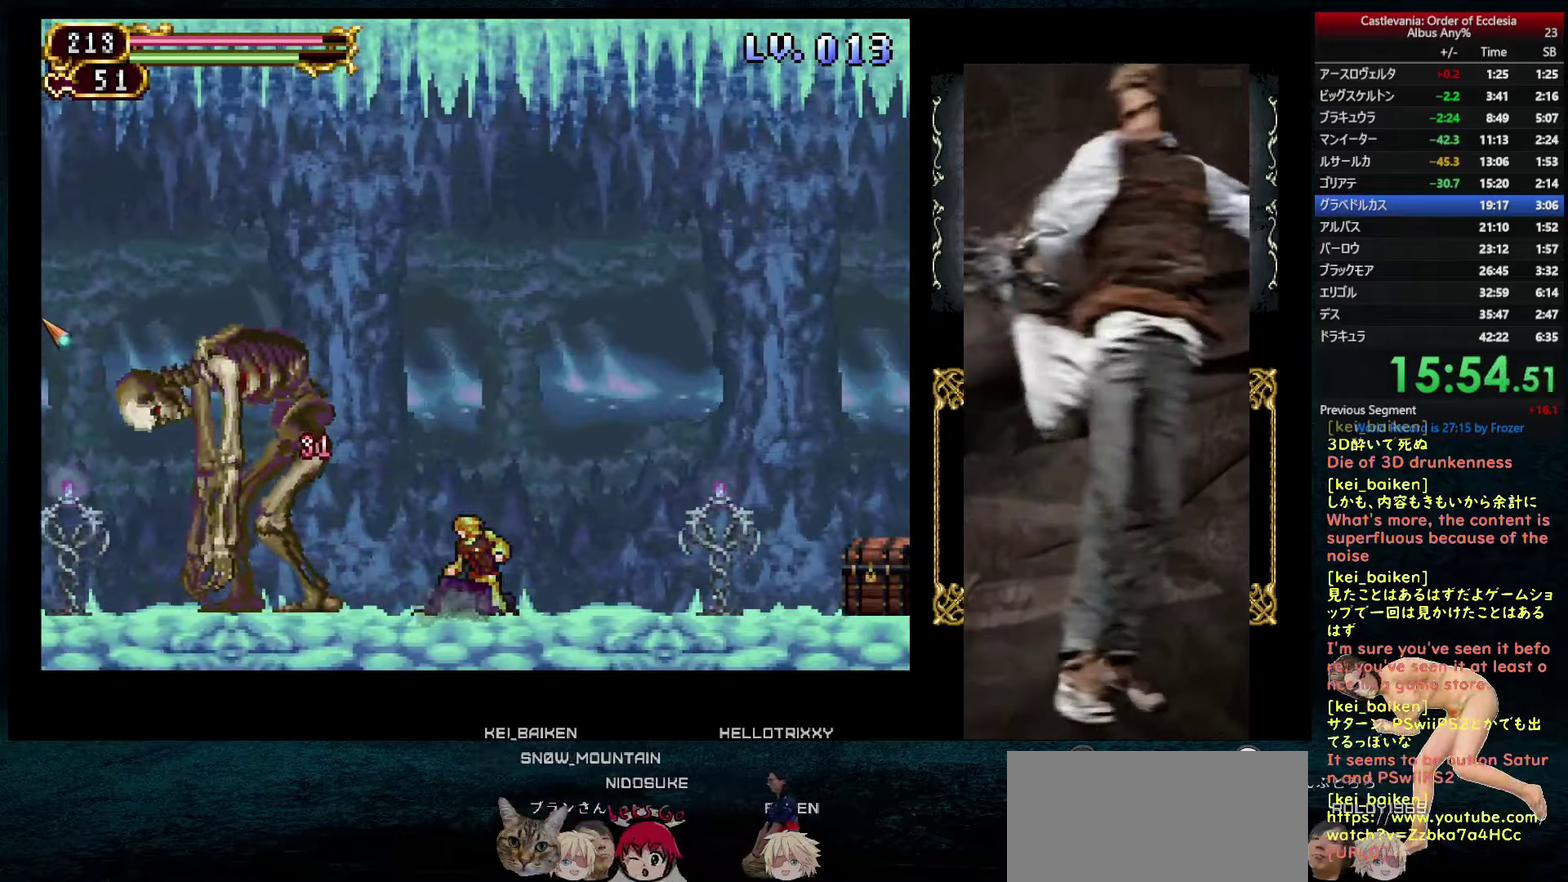
{"buttons": ["DPAD_LEFT"], "left_stick": "center", "right_stick": "center", "events": [[33, "R2", "up"], [150, "R2", "down"], [267, "R2", "up"], [400, "R2", "down"], [500, "R2", "up"]]}
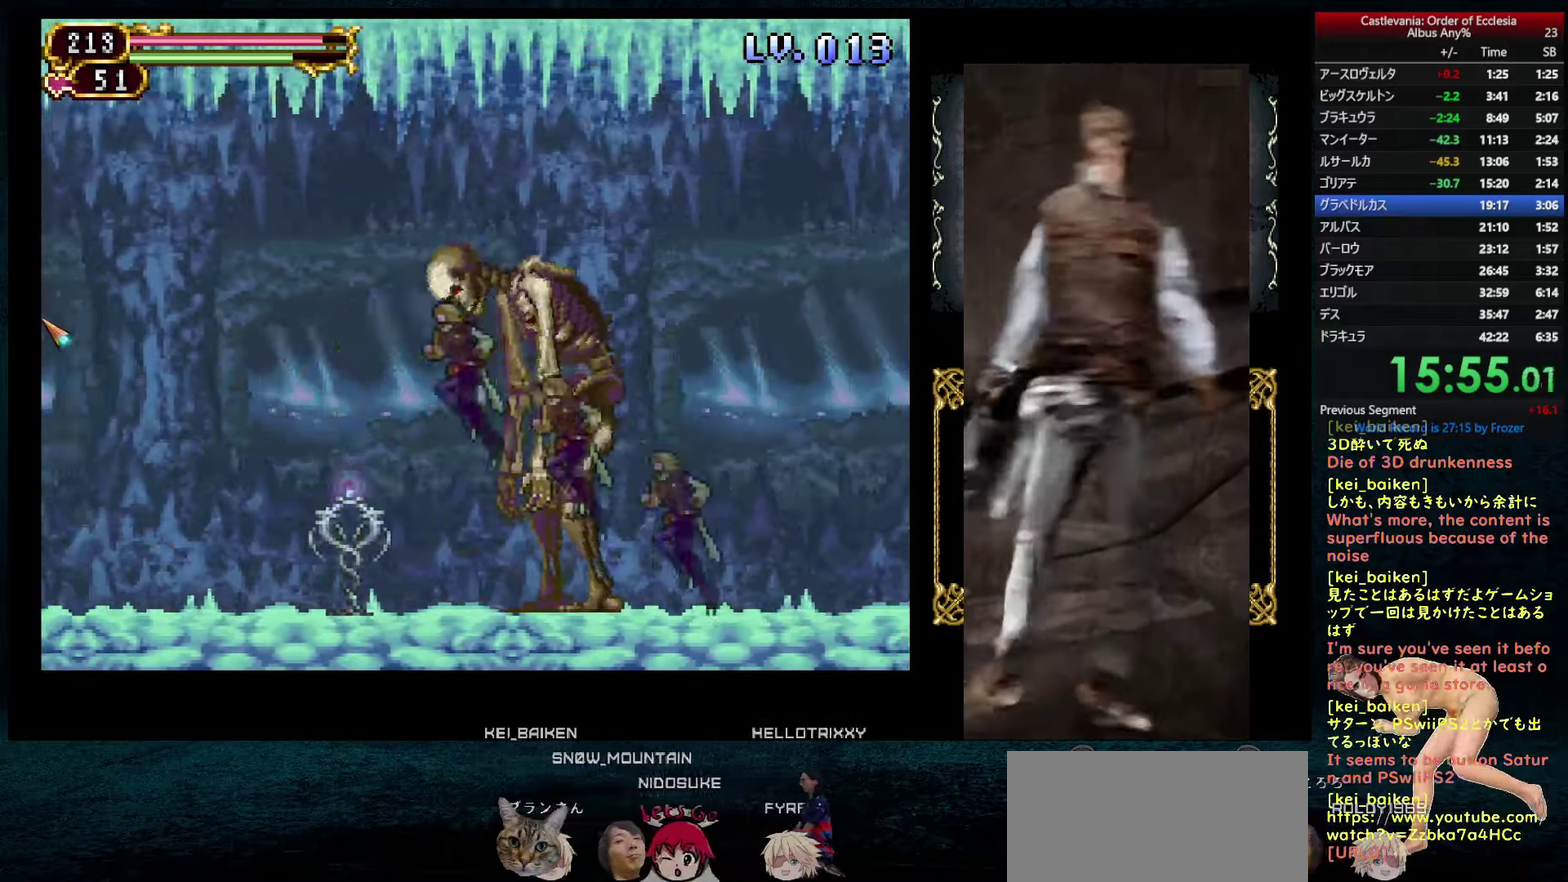
{"buttons": ["DPAD_LEFT"], "left_stick": "center", "right_stick": "center", "events": []}
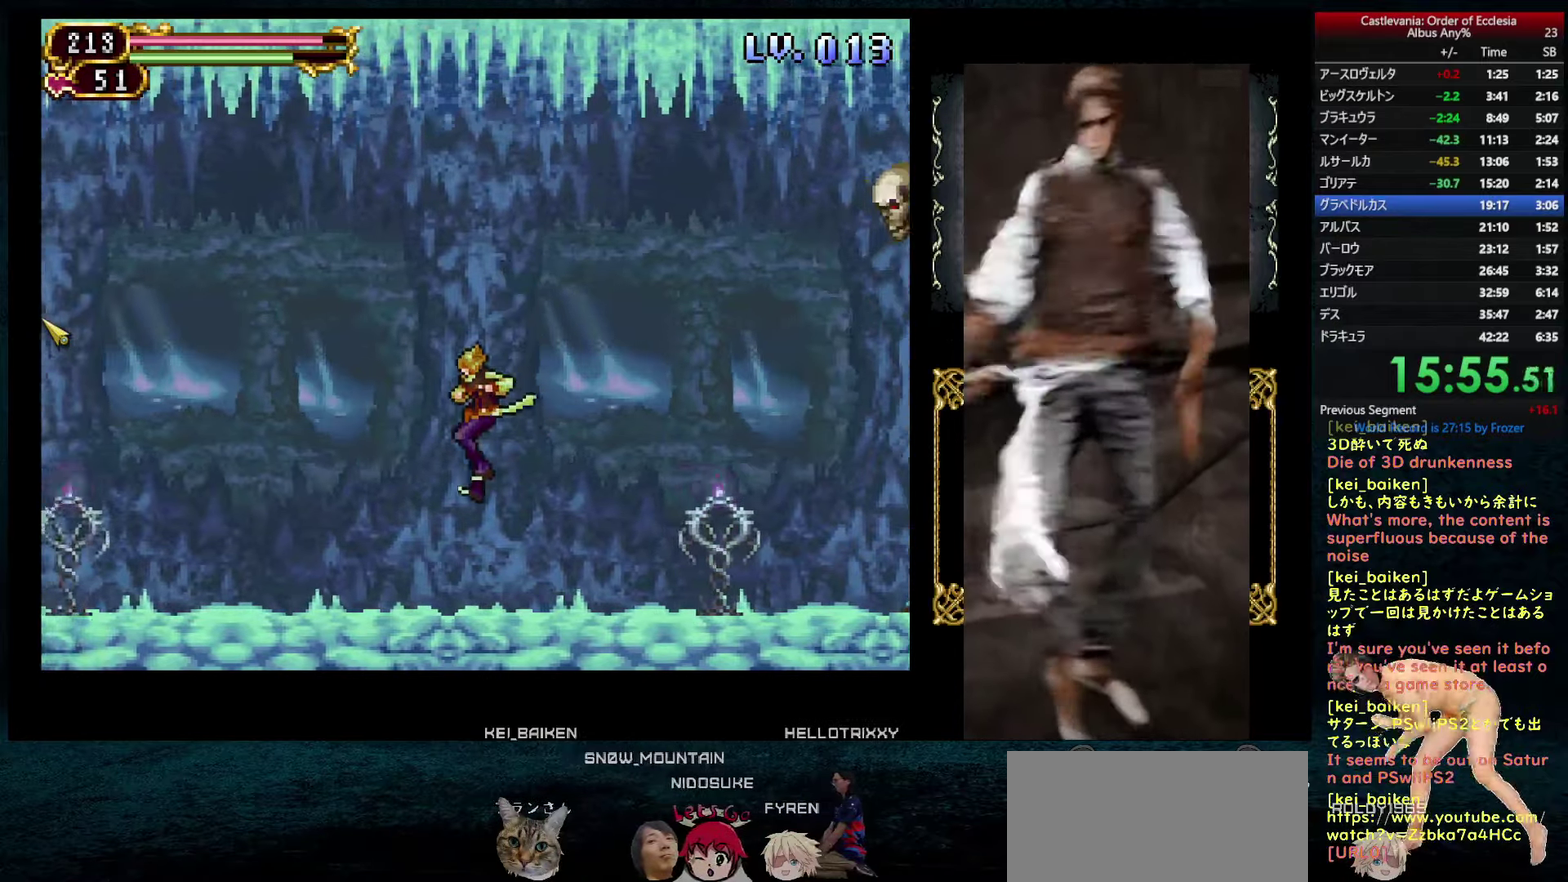
{"buttons": ["DPAD_LEFT"], "left_stick": "center", "right_stick": "down-left", "events": [[200, "R2", "down"], [283, "R2", "up"], [450, "right_stick", "down-left"]]}